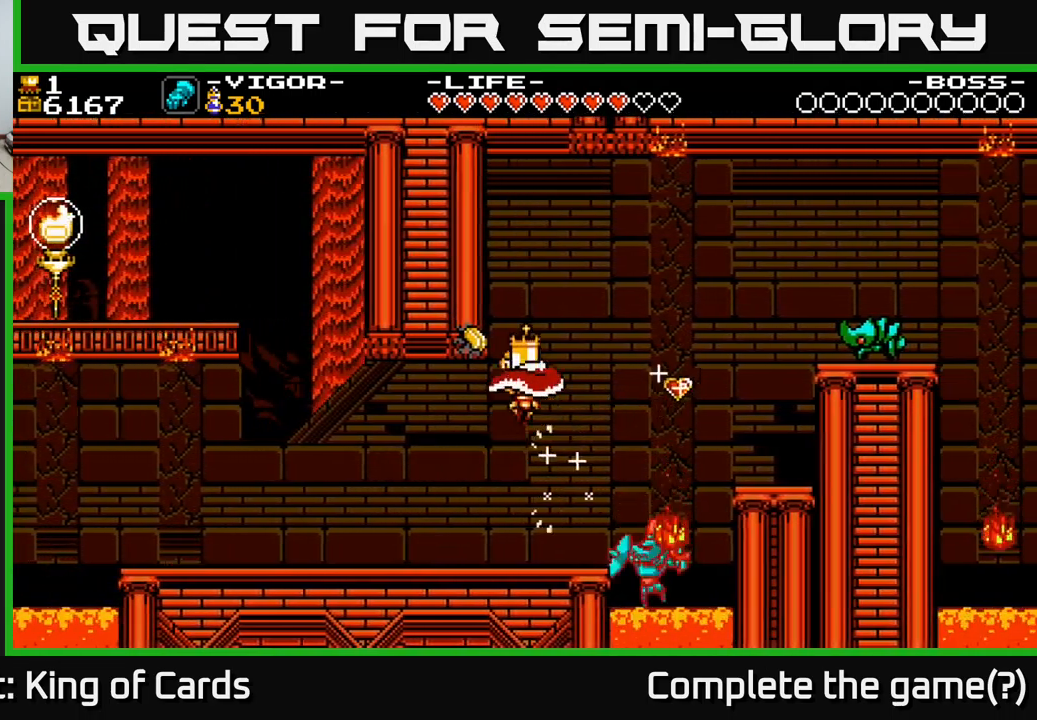
Gameplay with a controller (Xbox layout); each line is a JSON object with the inputs held at the frame after it. "events" lists button and stick changes between this image and that frame as [ms after this image, input, new state], when the widget could be followed in between. Not read: left_stick.
{"buttons": ["DPAD_LEFT"], "right_stick": "center", "events": [[133, "DPAD_LEFT", "down"], [183, "X", "down"], [333, "X", "up"], [367, "A", "up"]]}
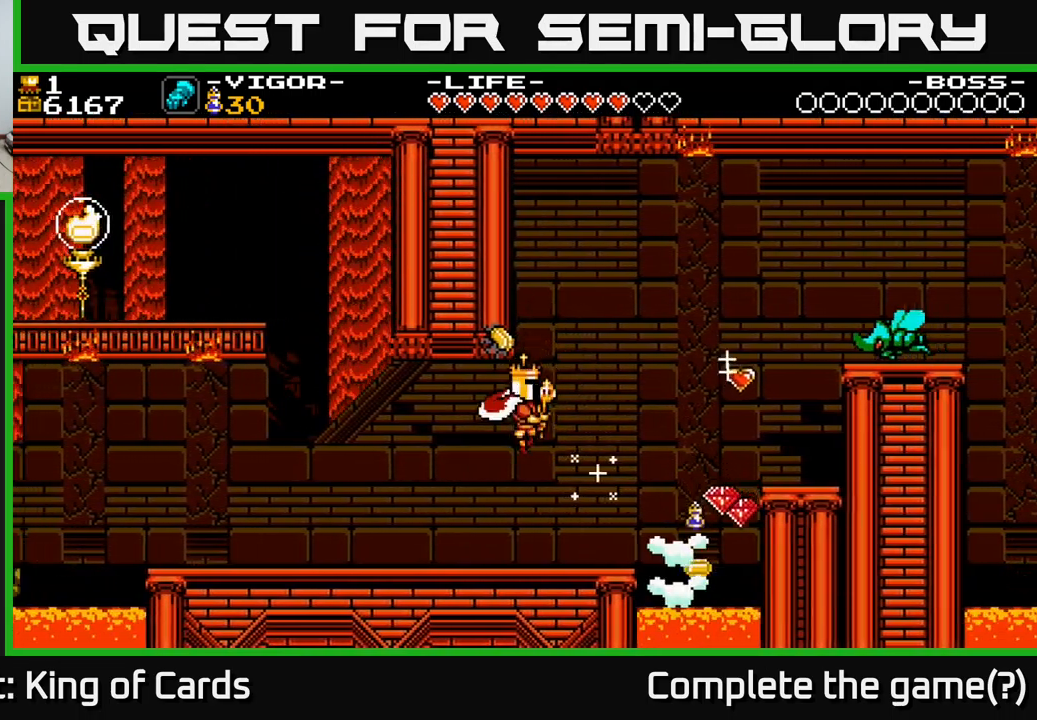
{"buttons": [], "right_stick": "center", "events": [[100, "X", "down"], [133, "DPAD_LEFT", "up"], [167, "X", "up"], [300, "DPAD_RIGHT", "down"], [450, "DPAD_RIGHT", "up"]]}
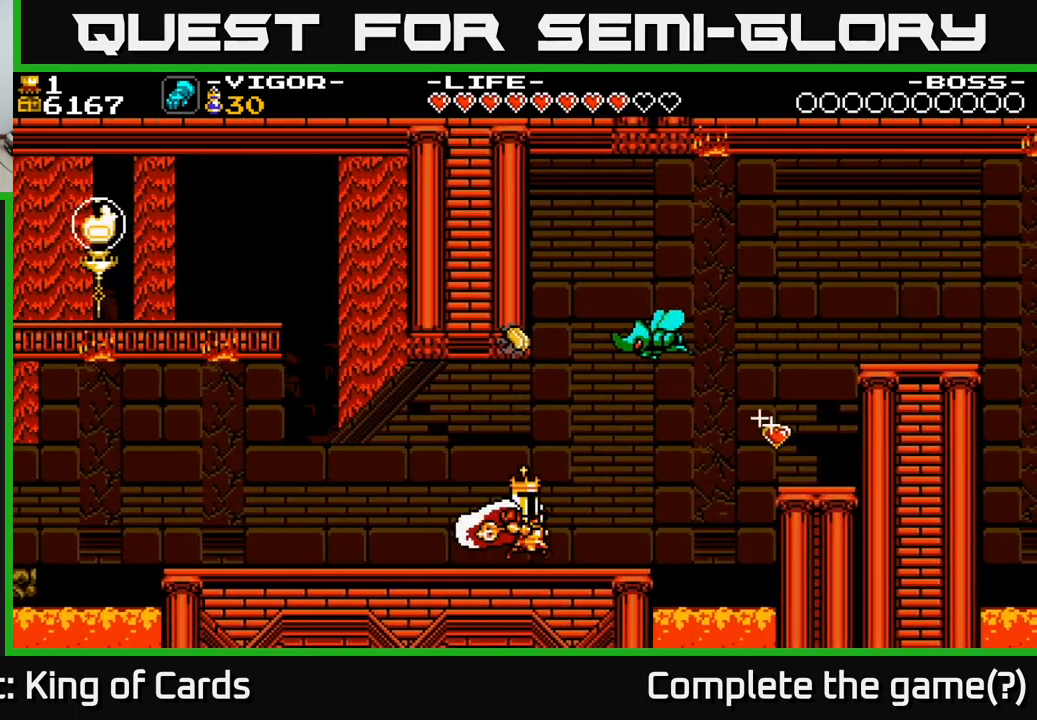
{"buttons": ["DPAD_RIGHT"], "right_stick": "center", "events": [[400, "DPAD_RIGHT", "down"]]}
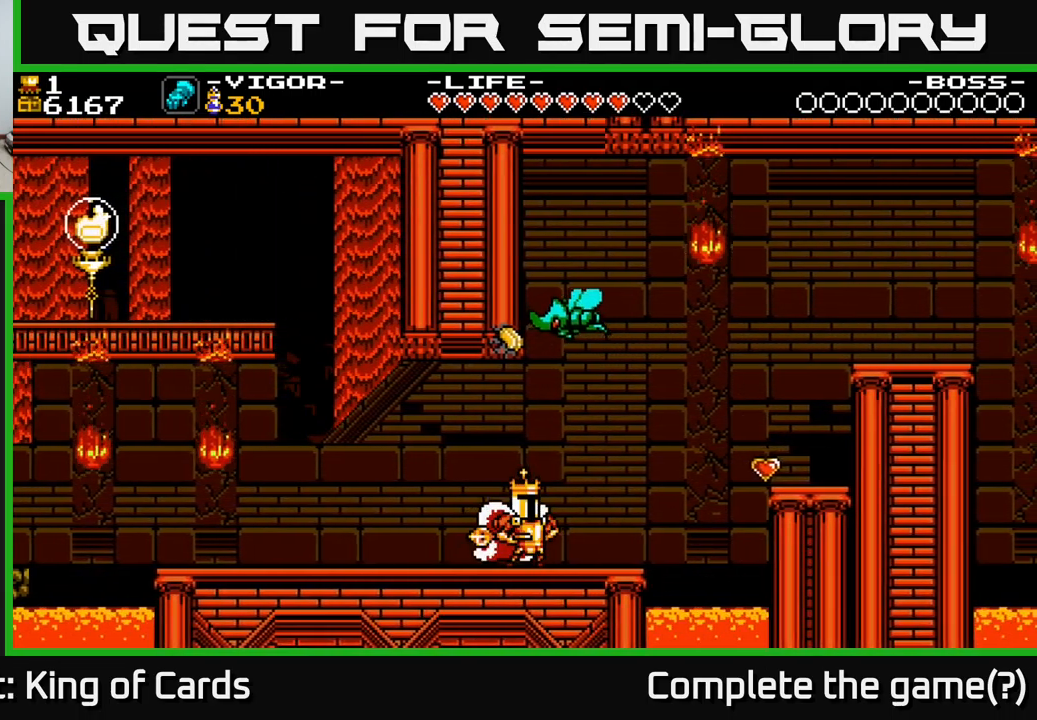
{"buttons": ["X"], "right_stick": "center", "events": [[217, "DPAD_RIGHT", "up"], [450, "X", "down"]]}
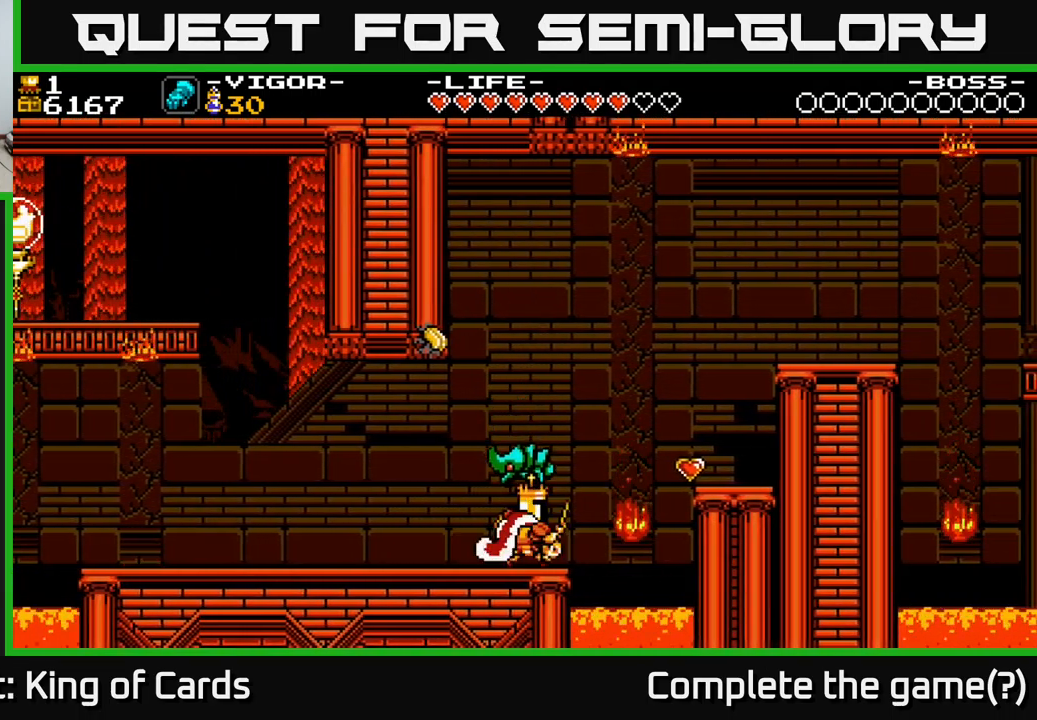
{"buttons": ["DPAD_LEFT"], "right_stick": "center", "events": [[100, "X", "up"], [117, "DPAD_LEFT", "down"]]}
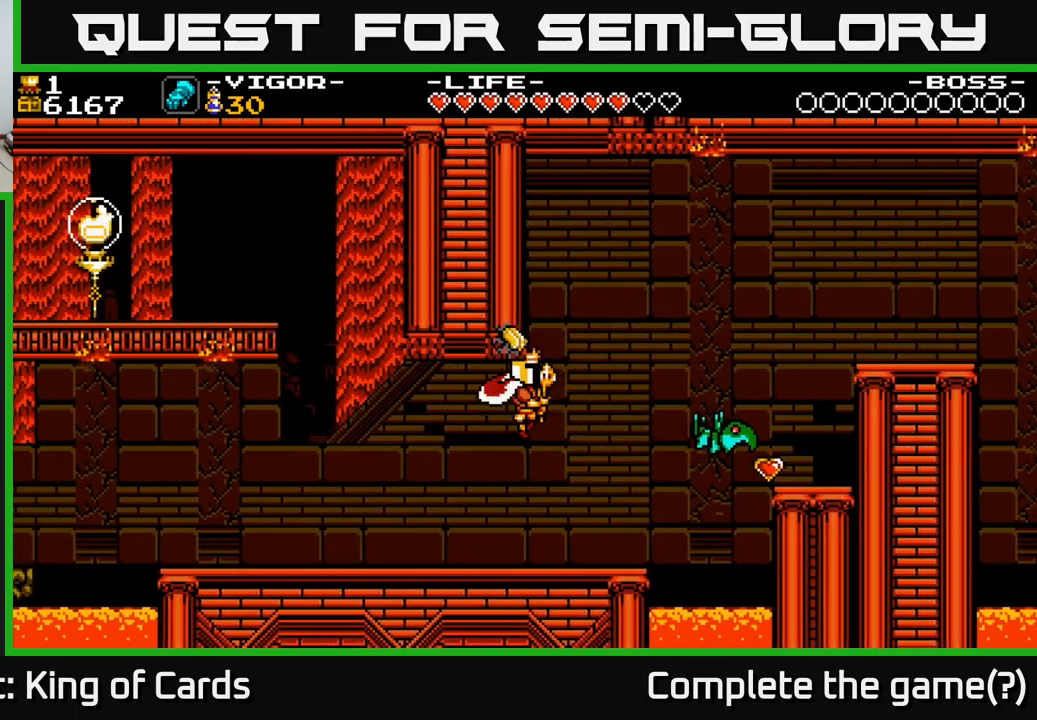
{"buttons": ["DPAD_RIGHT"], "right_stick": "center", "events": [[17, "DPAD_LEFT", "up"], [300, "DPAD_RIGHT", "down"]]}
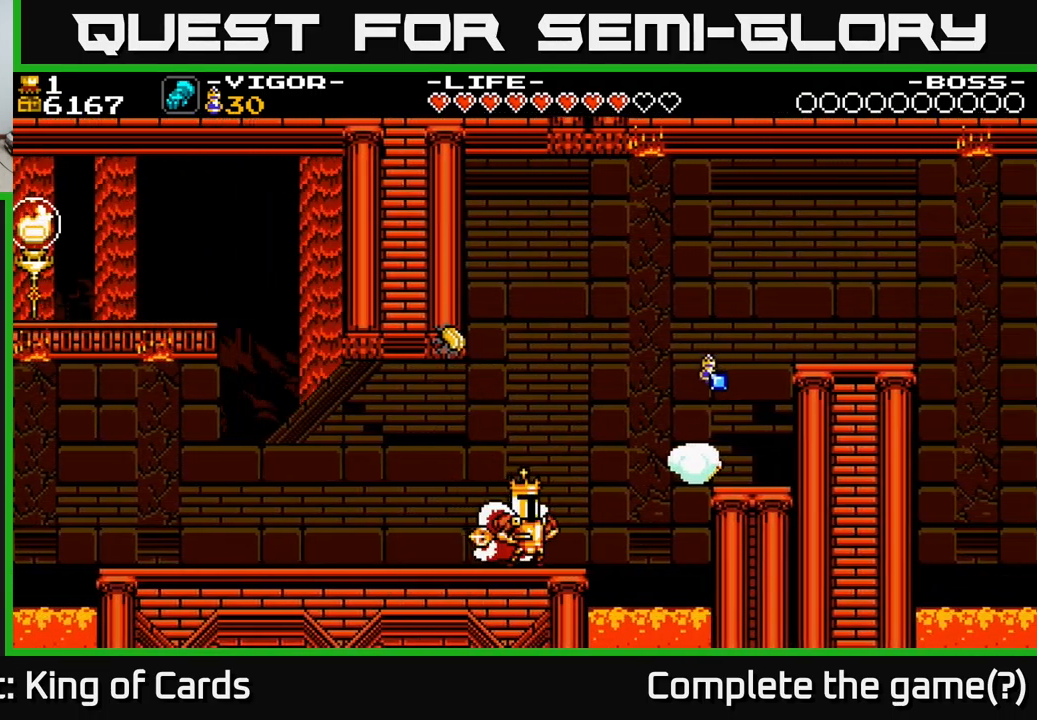
{"buttons": ["A", "X", "DPAD_RIGHT"], "right_stick": "center", "events": [[233, "A", "down"], [317, "X", "down"]]}
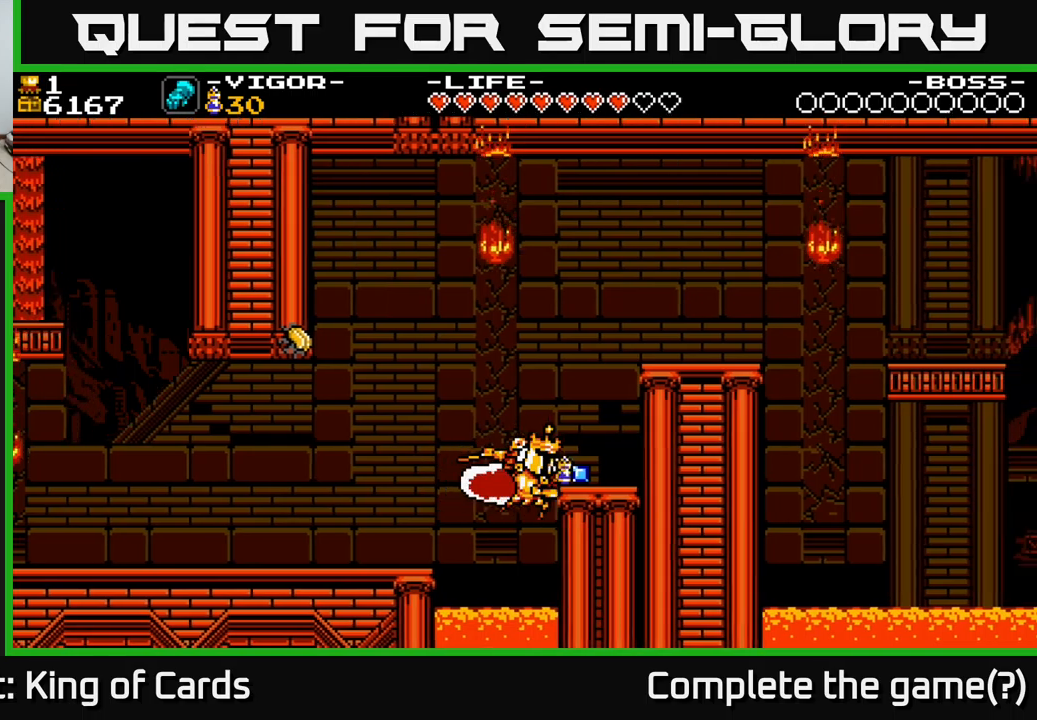
{"buttons": ["A", "DPAD_RIGHT"], "right_stick": "center", "events": [[100, "X", "up"], [117, "A", "up"], [350, "A", "down"]]}
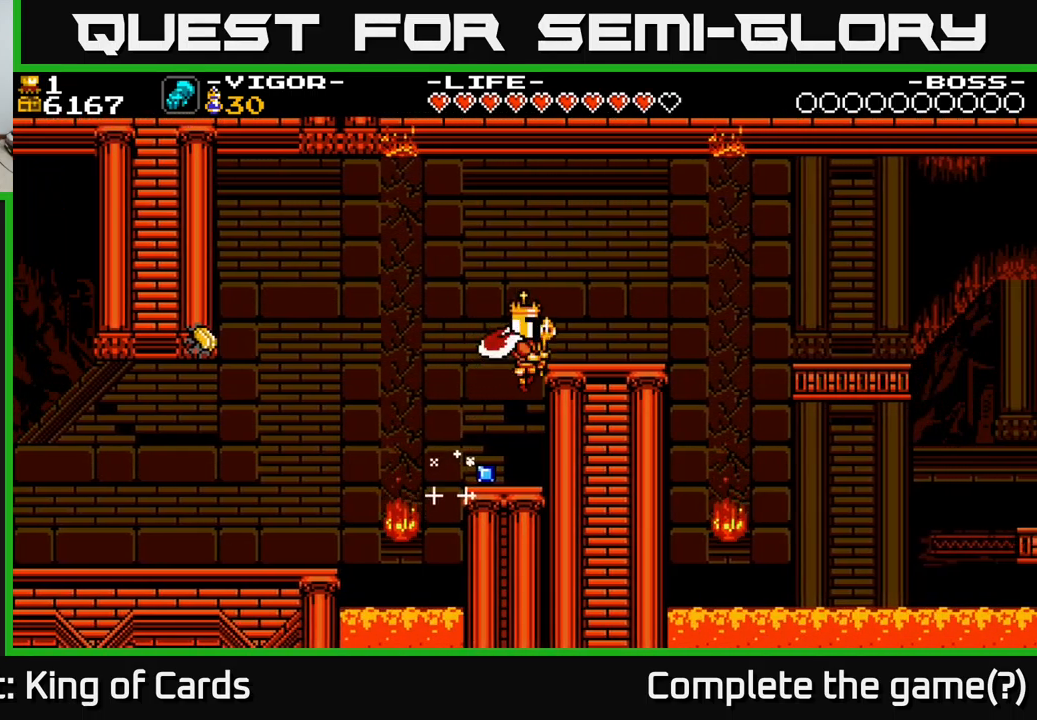
{"buttons": [], "right_stick": "center", "events": [[33, "A", "up"], [33, "DPAD_RIGHT", "up"], [117, "DPAD_LEFT", "down"], [283, "DPAD_LEFT", "up"], [333, "DPAD_RIGHT", "down"], [483, "DPAD_RIGHT", "up"]]}
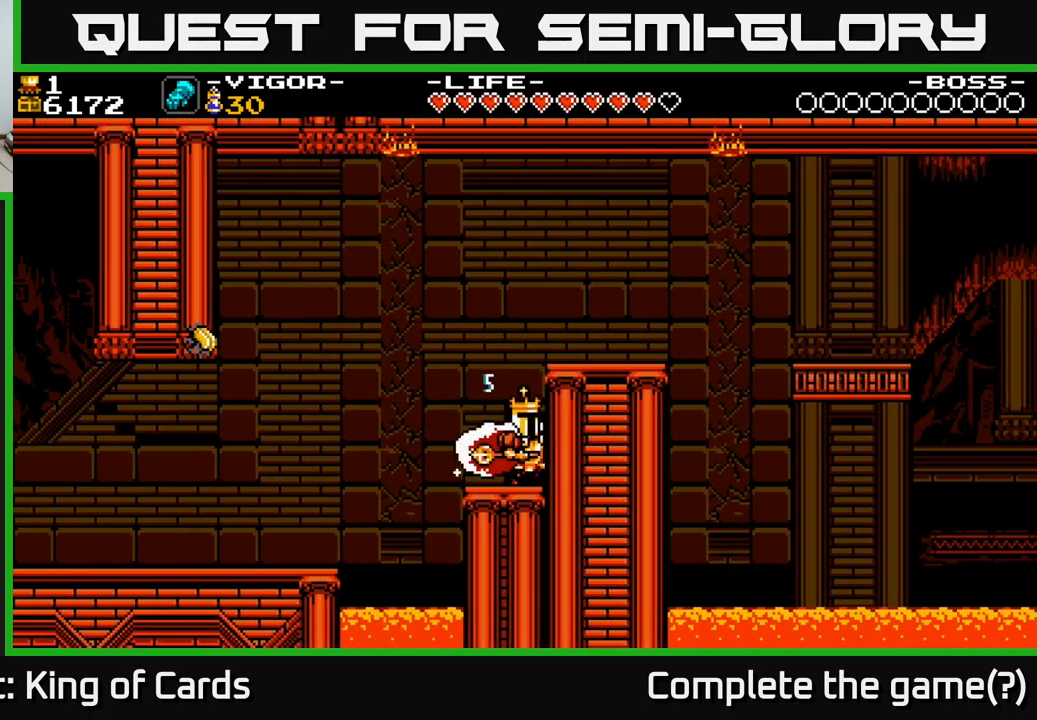
{"buttons": ["A", "DPAD_LEFT"], "right_stick": "center", "events": [[33, "DPAD_LEFT", "down"], [283, "A", "down"]]}
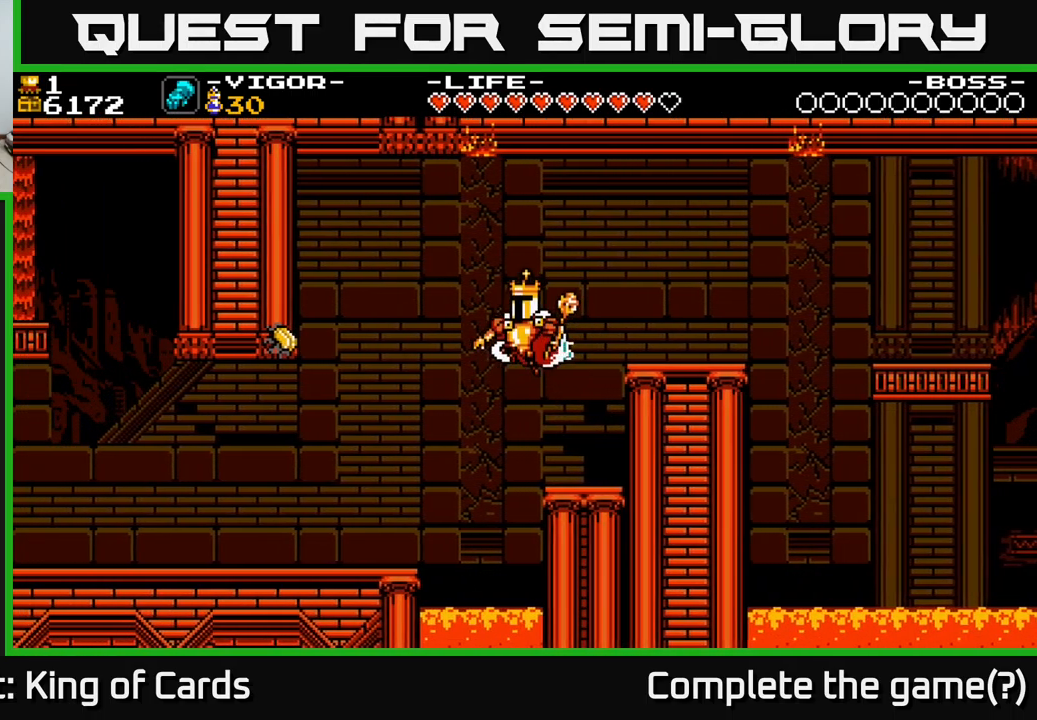
{"buttons": ["A", "X", "DPAD_LEFT"], "right_stick": "center", "events": [[283, "X", "down"]]}
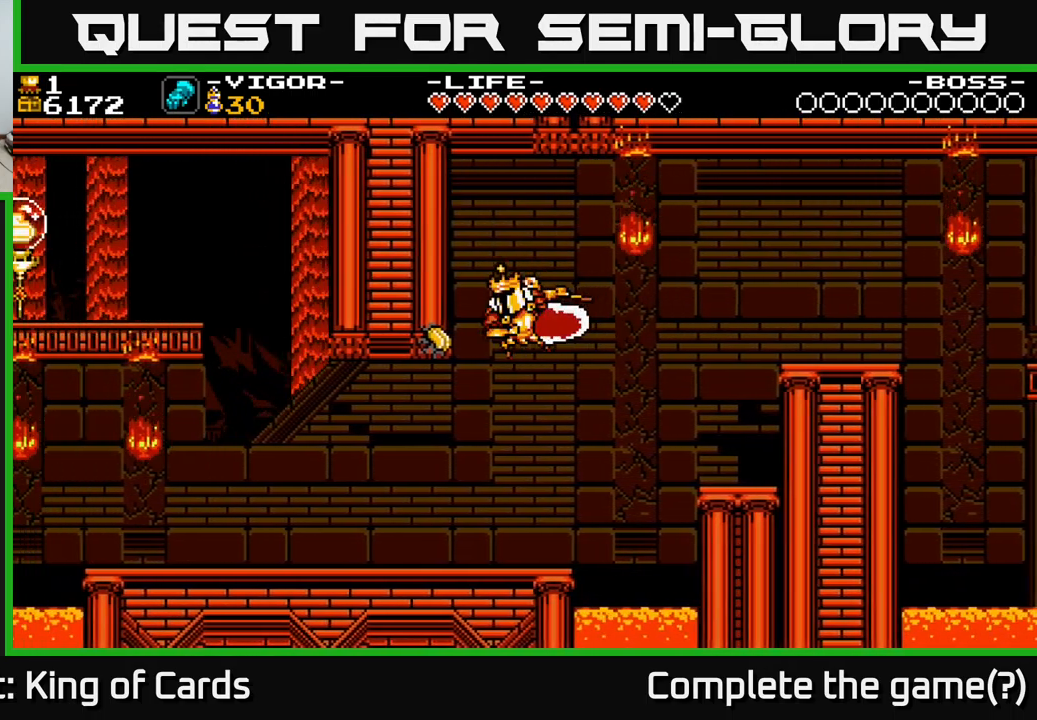
{"buttons": [], "right_stick": "center", "events": [[150, "DPAD_LEFT", "up"], [150, "X", "up"], [200, "A", "up"]]}
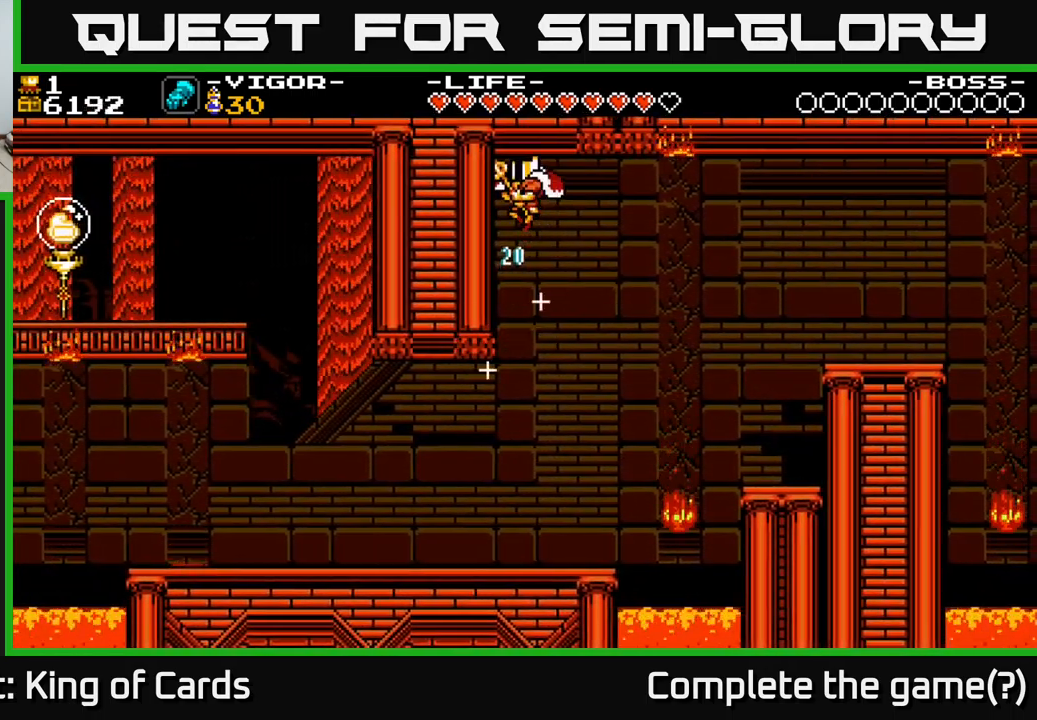
{"buttons": ["DPAD_LEFT"], "right_stick": "center", "events": [[317, "DPAD_LEFT", "down"]]}
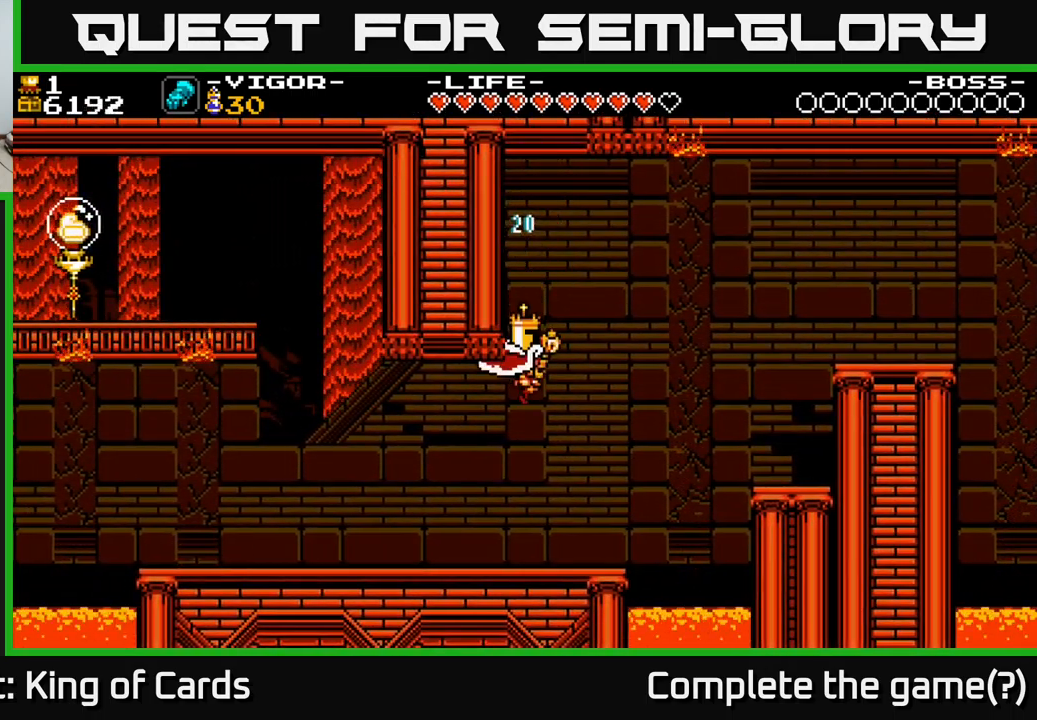
{"buttons": ["DPAD_LEFT"], "right_stick": "center", "events": []}
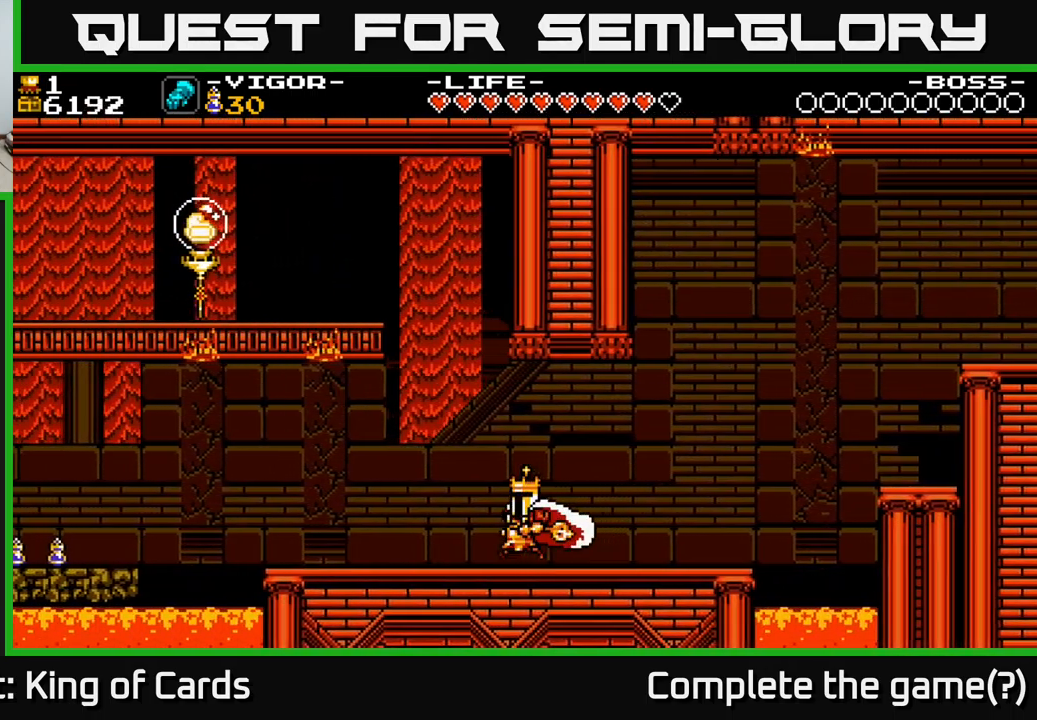
{"buttons": [], "right_stick": "center", "events": [[483, "DPAD_LEFT", "up"]]}
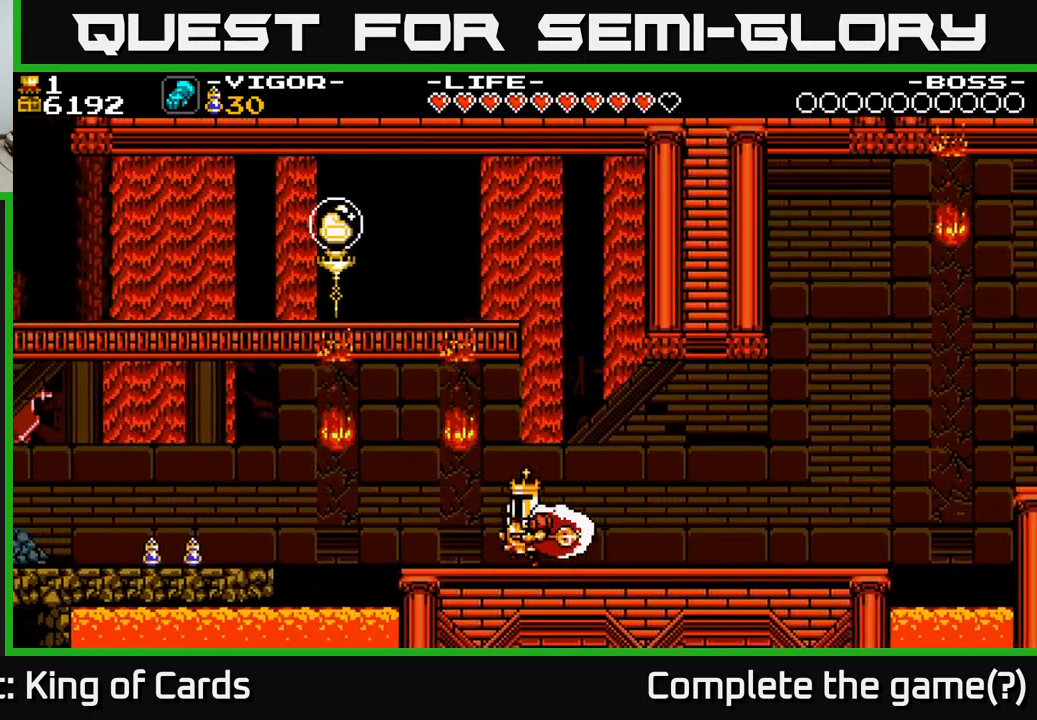
{"buttons": ["DPAD_LEFT"], "right_stick": "center", "events": [[117, "DPAD_RIGHT", "down"], [300, "DPAD_RIGHT", "up"], [450, "DPAD_LEFT", "down"]]}
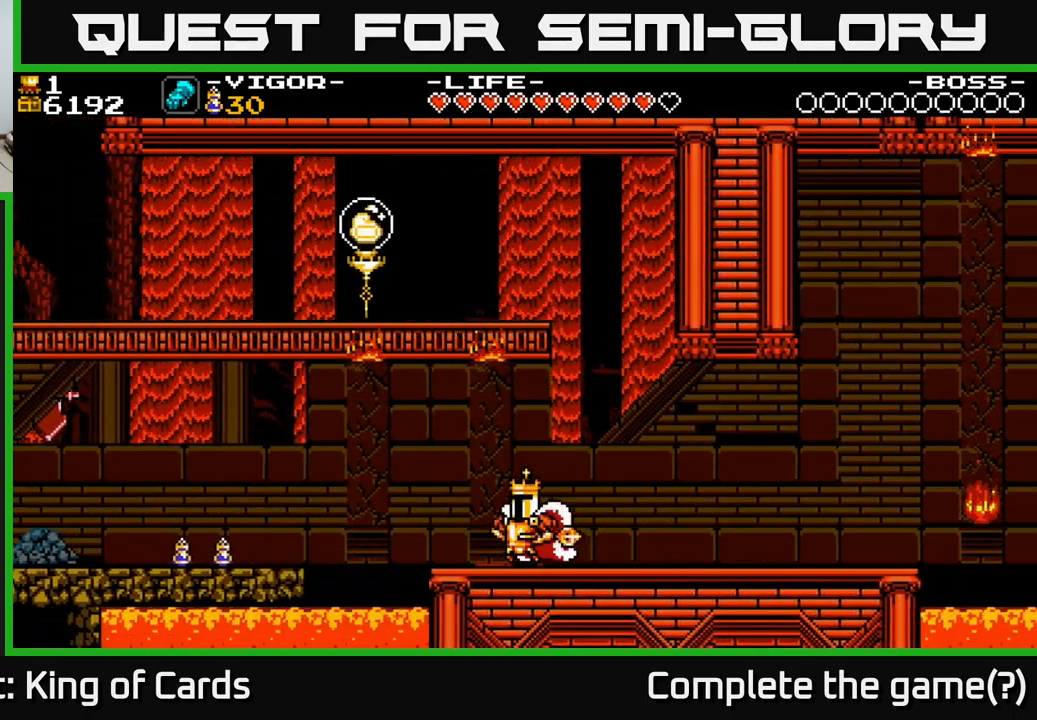
{"buttons": ["DPAD_LEFT"], "right_stick": "center", "events": [[117, "A", "down"], [283, "A", "up"], [300, "X", "down"], [500, "X", "up"]]}
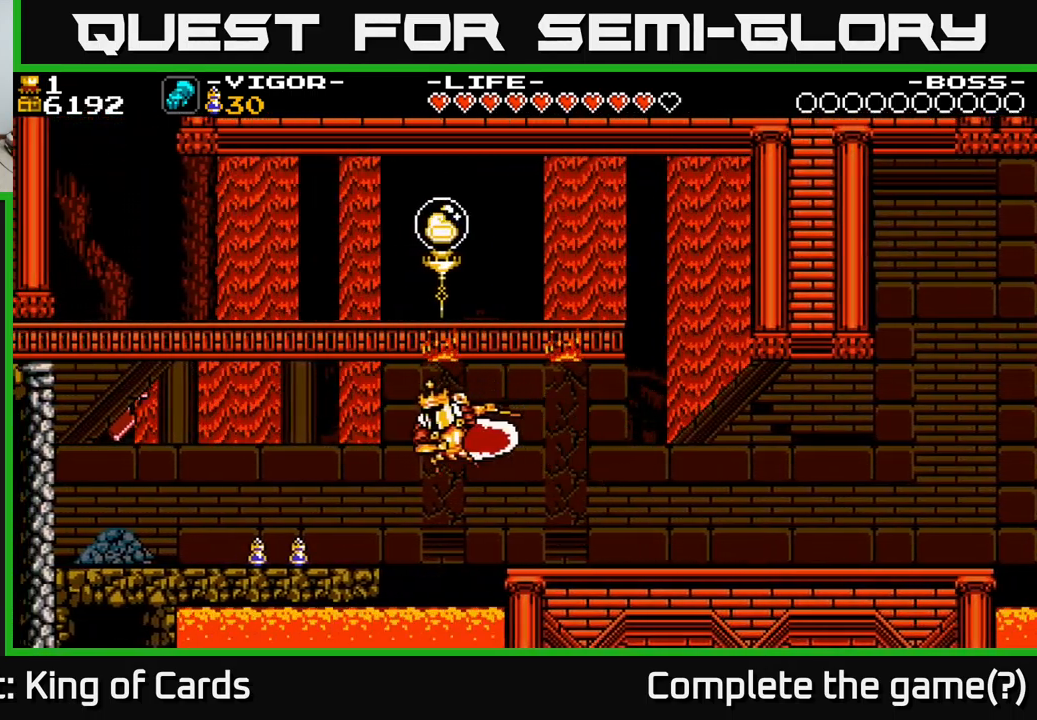
{"buttons": ["DPAD_LEFT"], "right_stick": "center", "events": []}
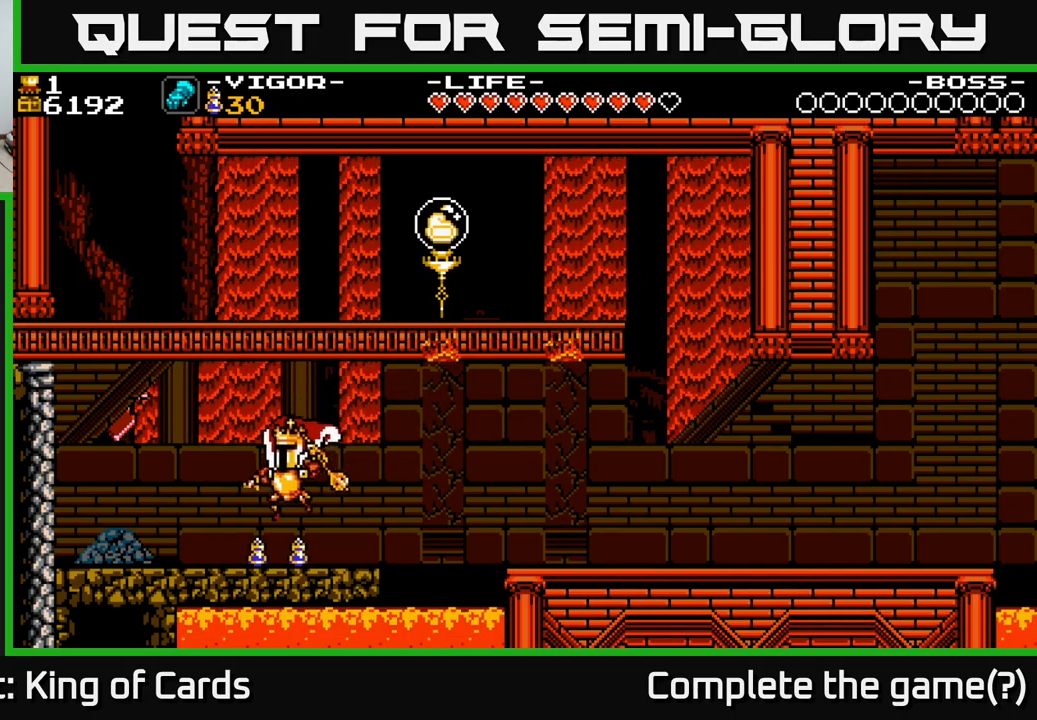
{"buttons": [], "right_stick": "center", "events": [[184, "DPAD_LEFT", "up"]]}
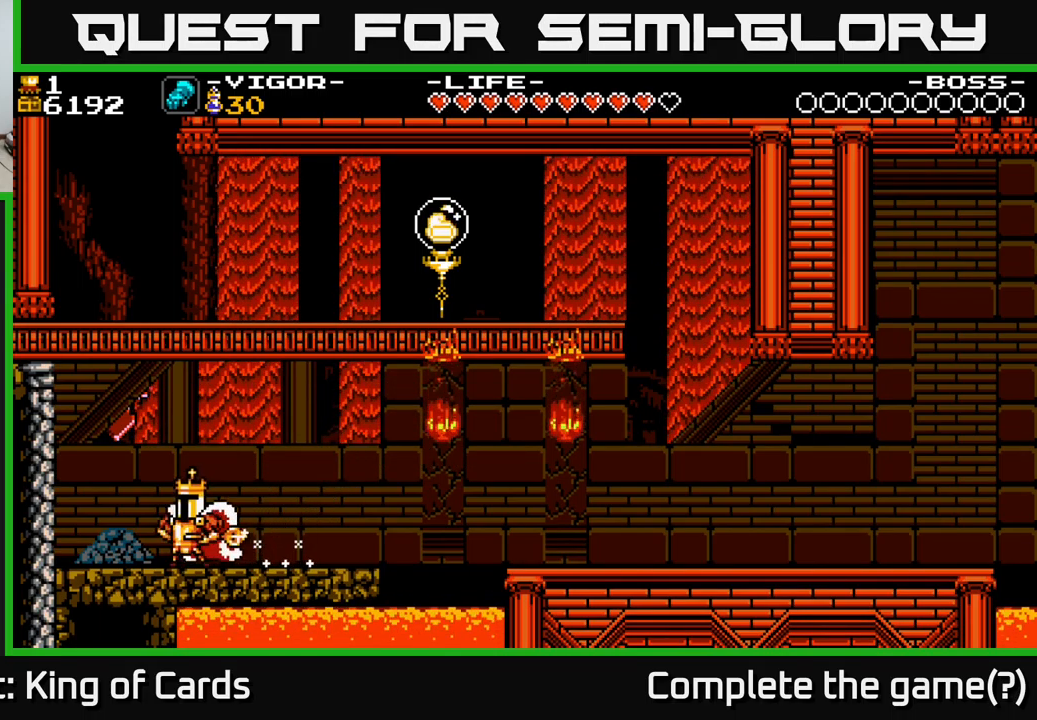
{"buttons": [], "right_stick": "center", "events": []}
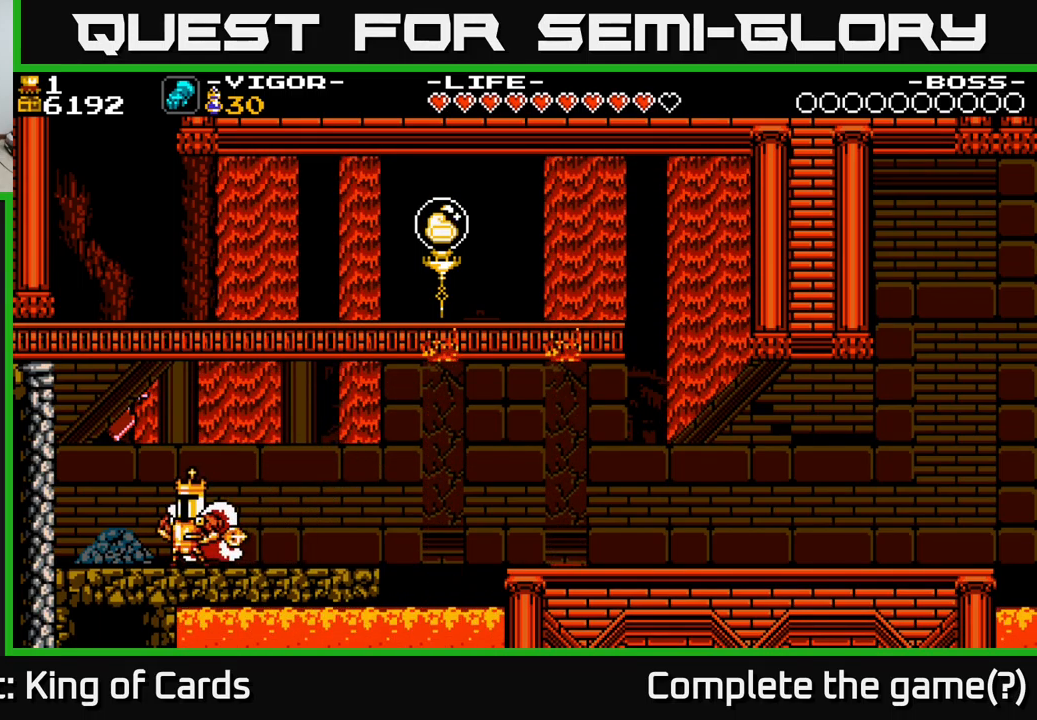
{"buttons": [], "right_stick": "center", "events": [[317, "DPAD_RIGHT", "down"], [484, "DPAD_RIGHT", "up"]]}
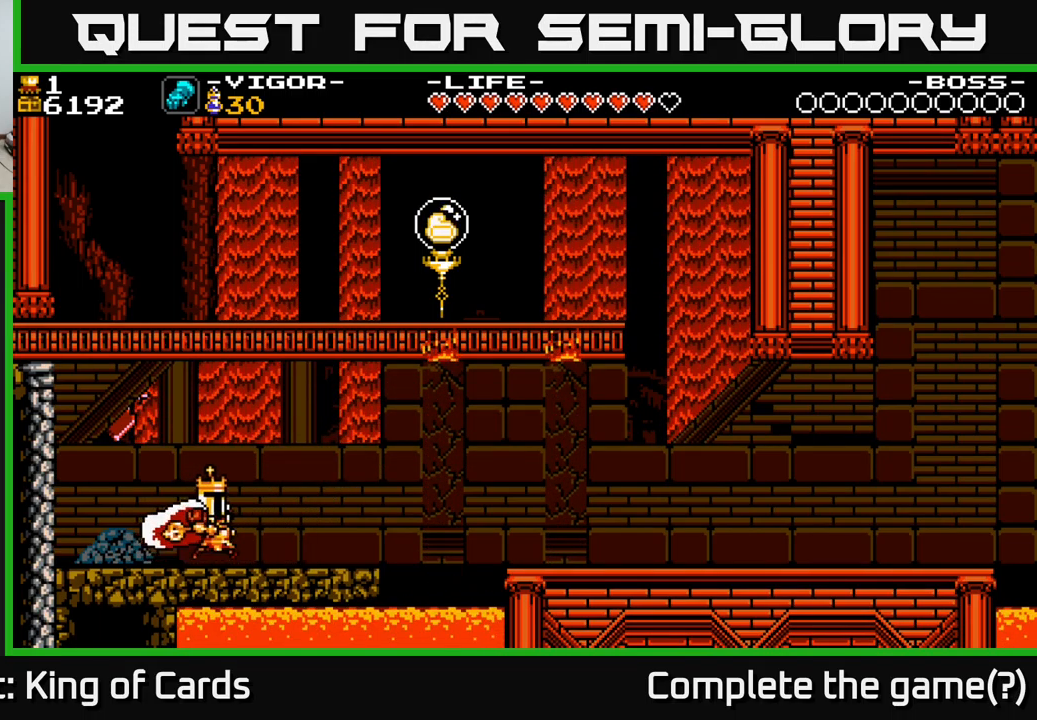
{"buttons": ["A", "X", "DPAD_LEFT"], "right_stick": "center", "events": [[200, "DPAD_LEFT", "down"], [284, "A", "down"], [450, "X", "down"]]}
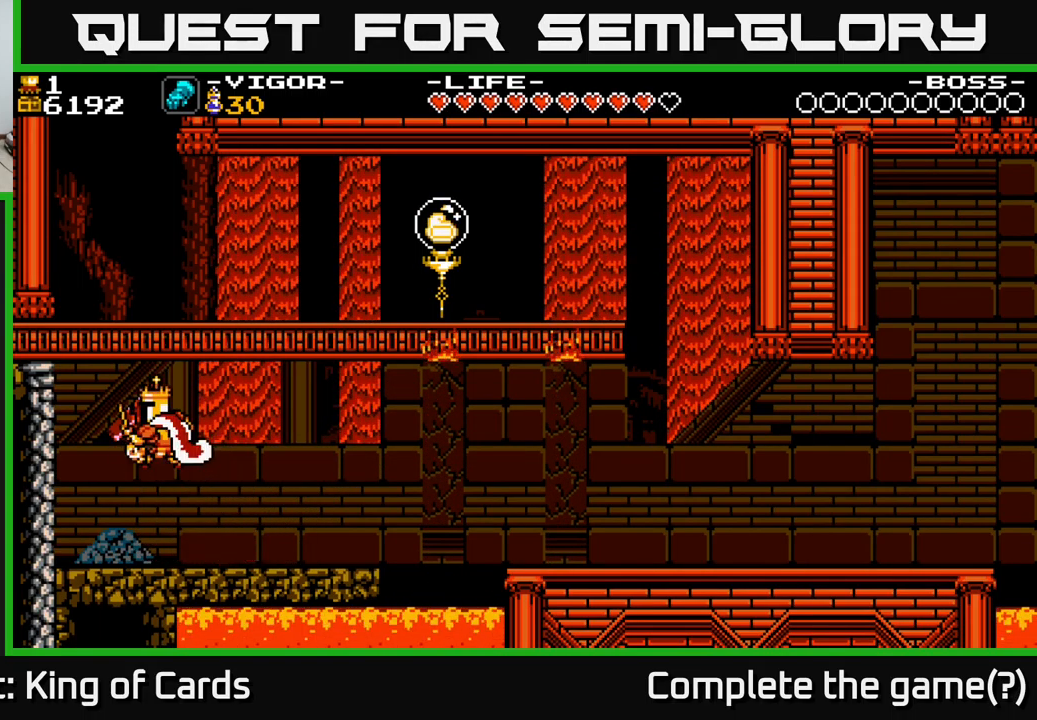
{"buttons": [], "right_stick": "center", "events": [[367, "X", "up"], [400, "A", "up"], [467, "DPAD_LEFT", "up"]]}
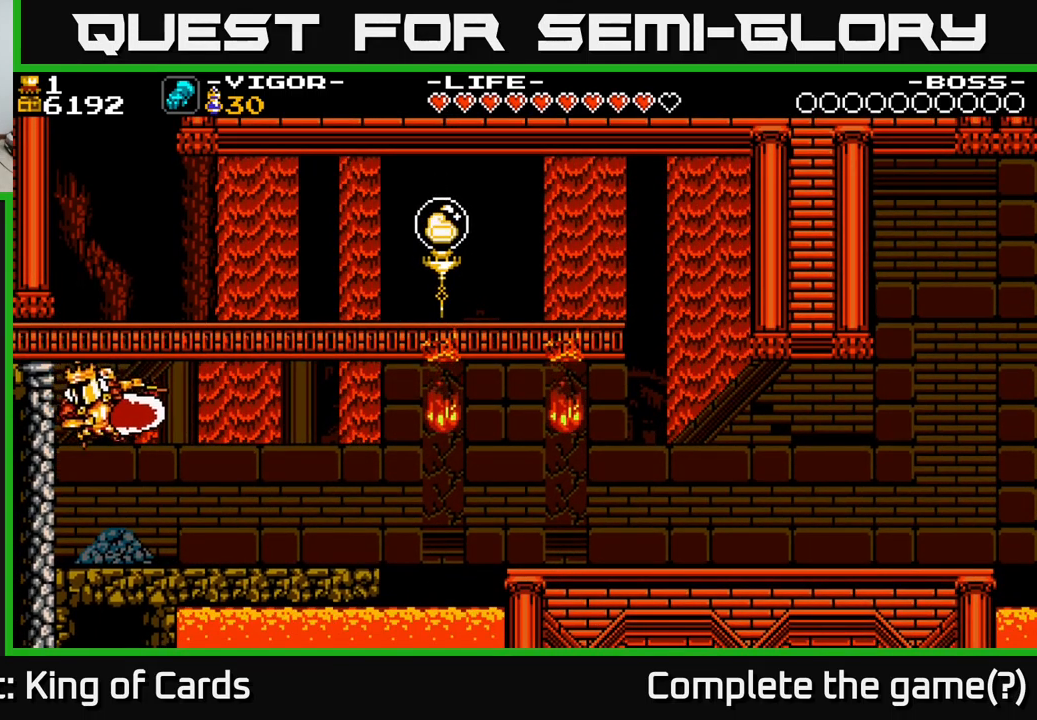
{"buttons": ["DPAD_RIGHT"], "right_stick": "center", "events": [[200, "DPAD_RIGHT", "down"]]}
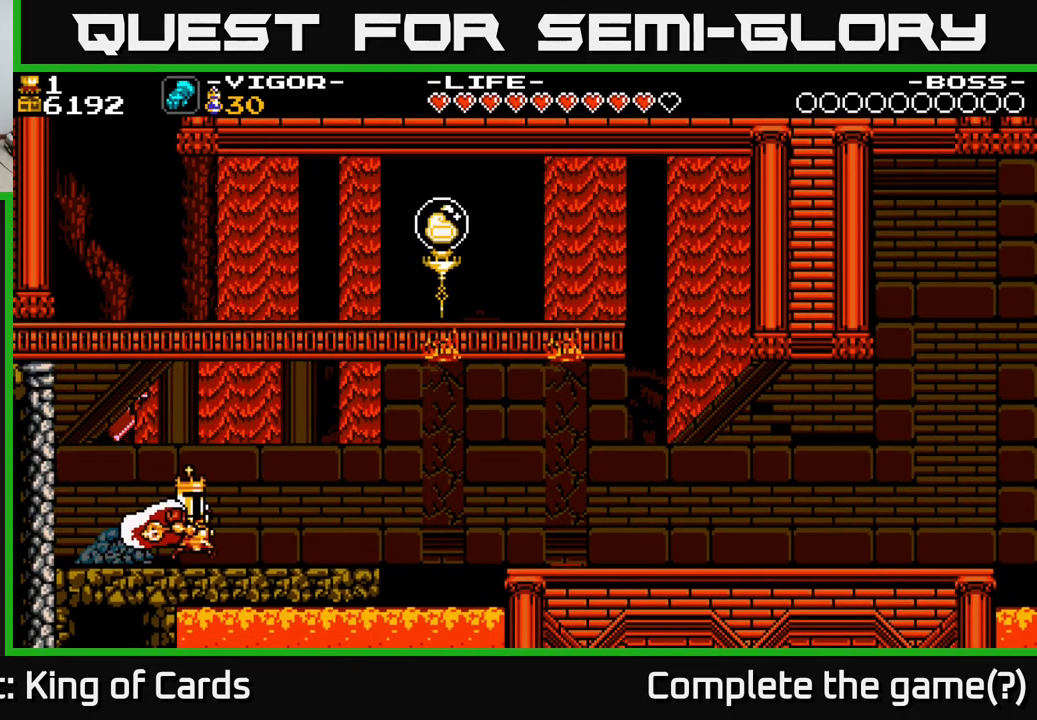
{"buttons": [], "right_stick": "center", "events": [[50, "DPAD_RIGHT", "up"], [250, "DPAD_LEFT", "down"], [384, "DPAD_LEFT", "up"]]}
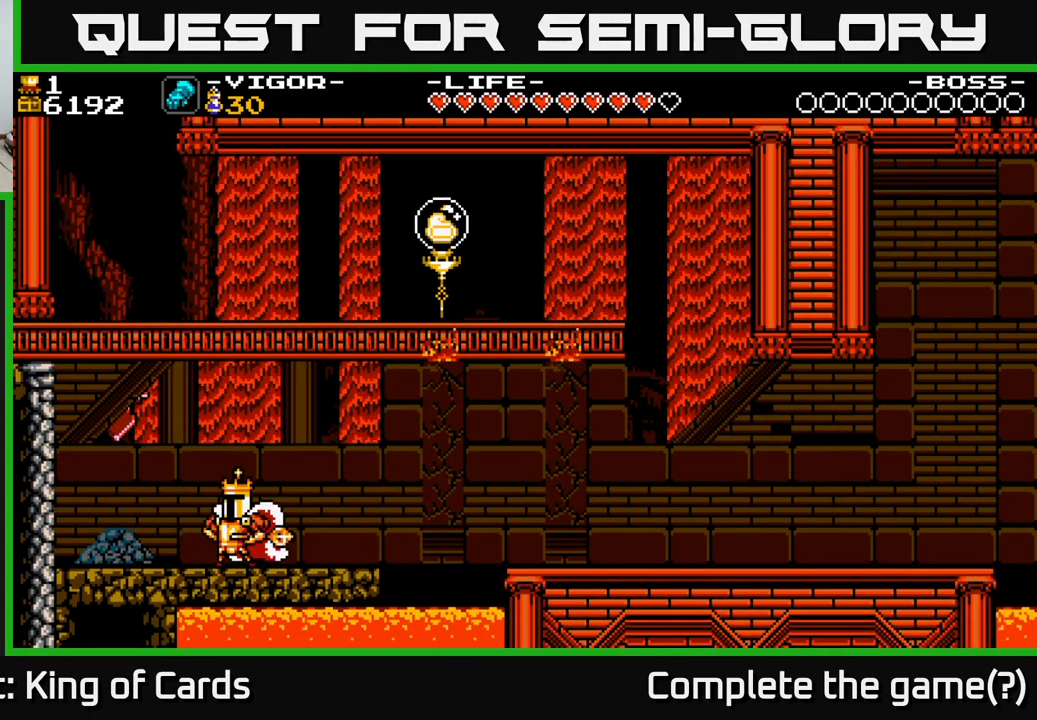
{"buttons": [], "right_stick": "center", "events": []}
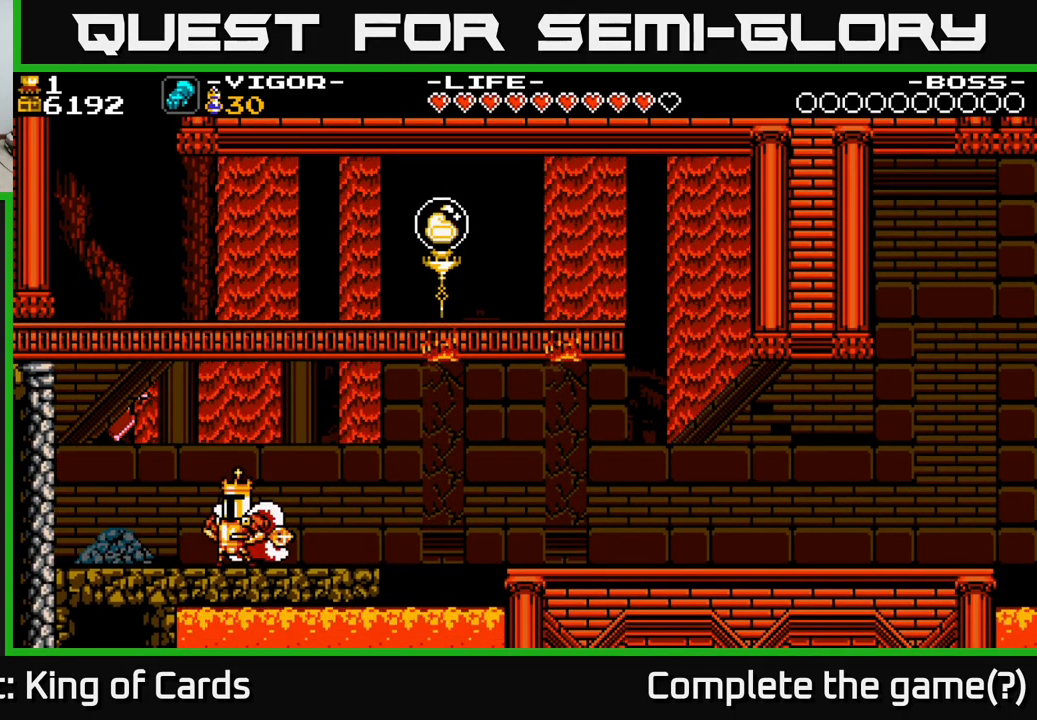
{"buttons": [], "right_stick": "center", "events": []}
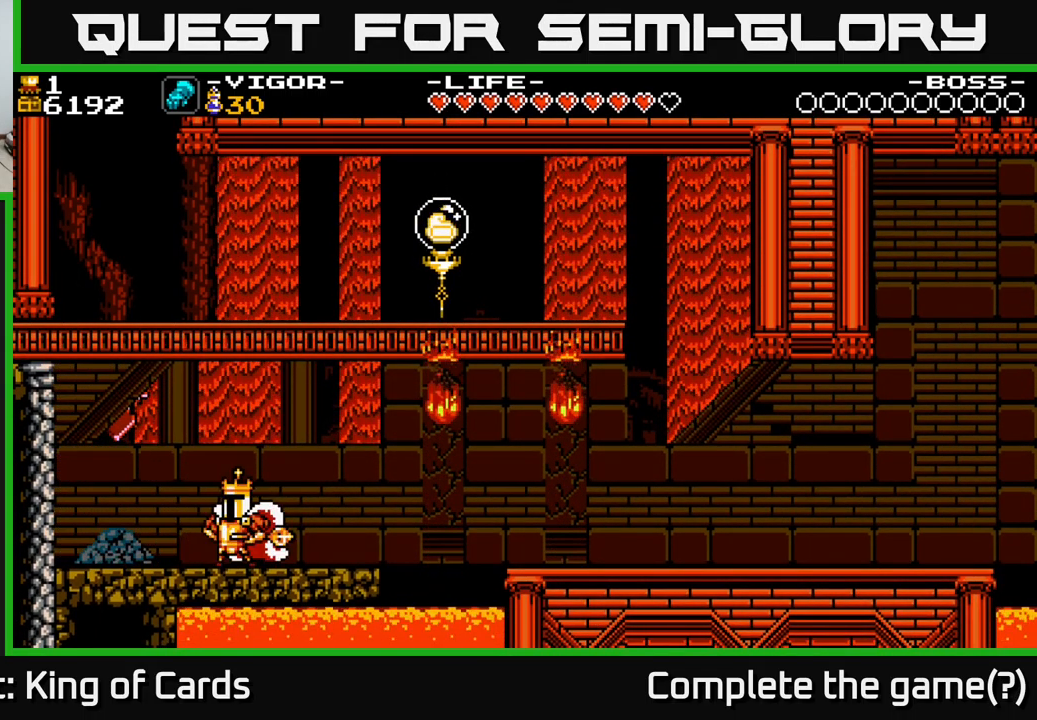
{"buttons": [], "right_stick": "center", "events": []}
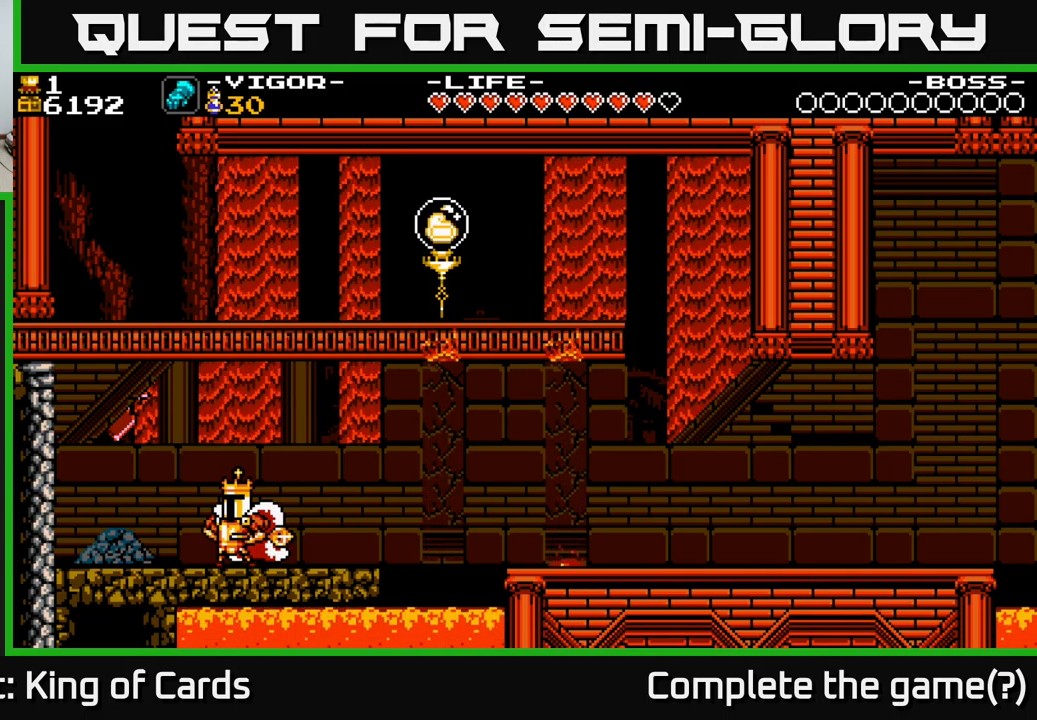
{"buttons": [], "right_stick": "center", "events": [[233, "DPAD_RIGHT", "down"], [350, "DPAD_RIGHT", "up"]]}
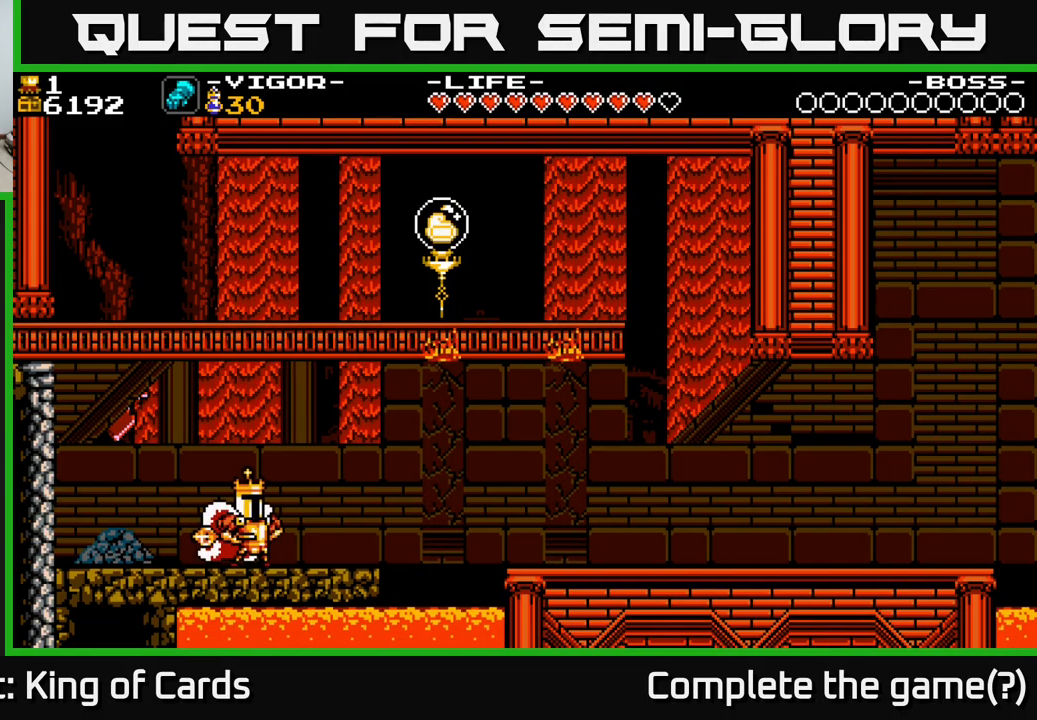
{"buttons": [], "right_stick": "center", "events": []}